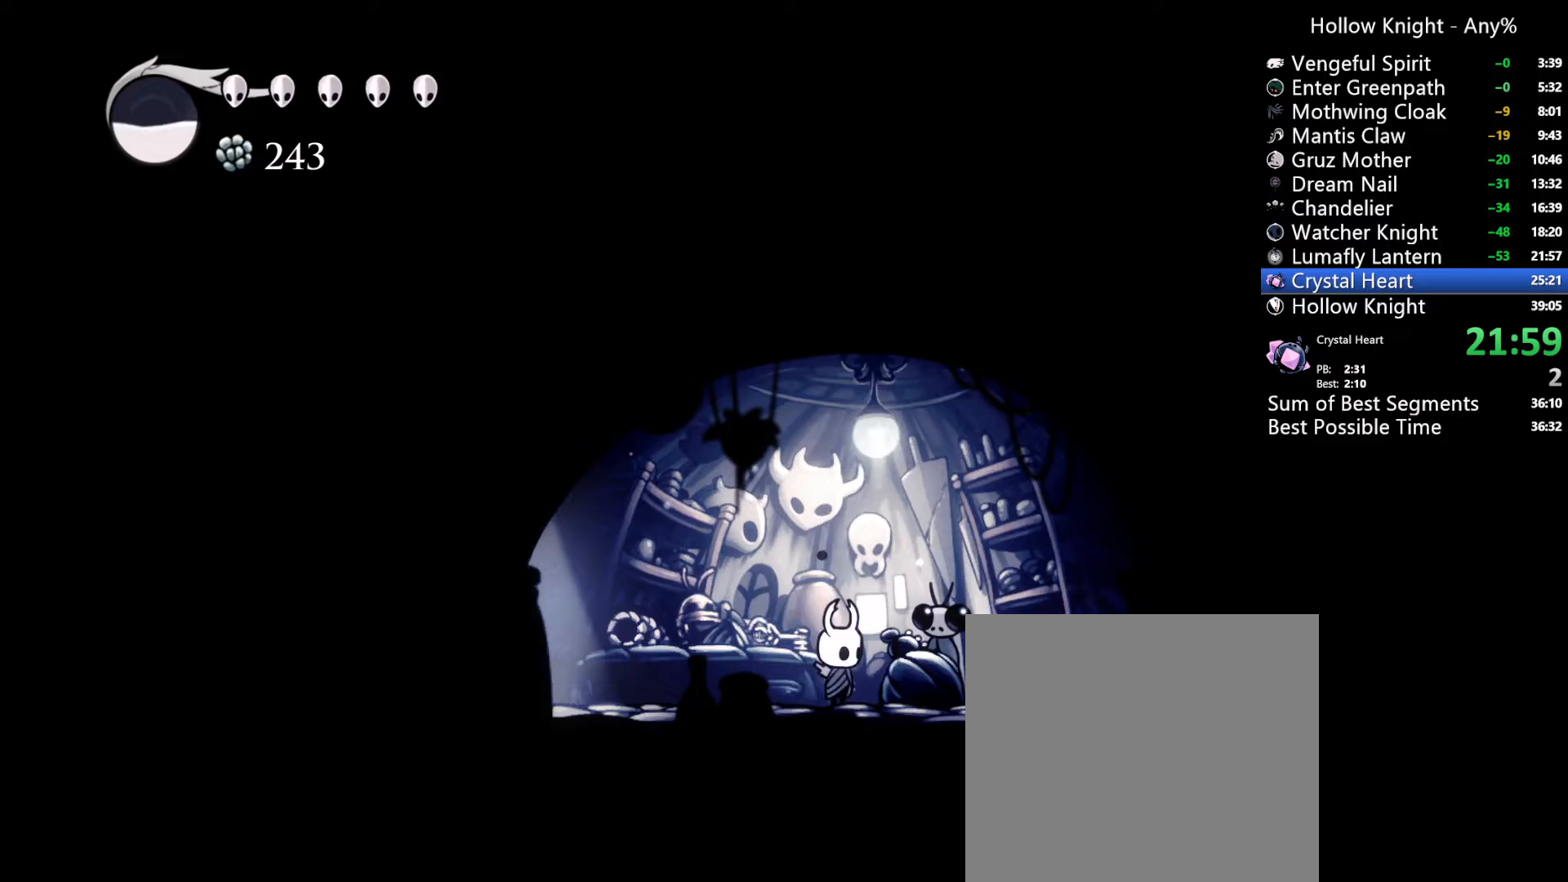
Gameplay with a controller (Xbox layout); each line is a JSON object with the inputs held at the frame after it. "events" lists button and stick changes between this image and that frame as [ms after this image, input, new state], when the widget could be followed in between. Not read: L3 R3 SELECT START.
{"buttons": ["DPAD_LEFT"], "left_stick": "center", "right_stick": "center", "events": [[200, "R2", "down"], [400, "R2", "up"]]}
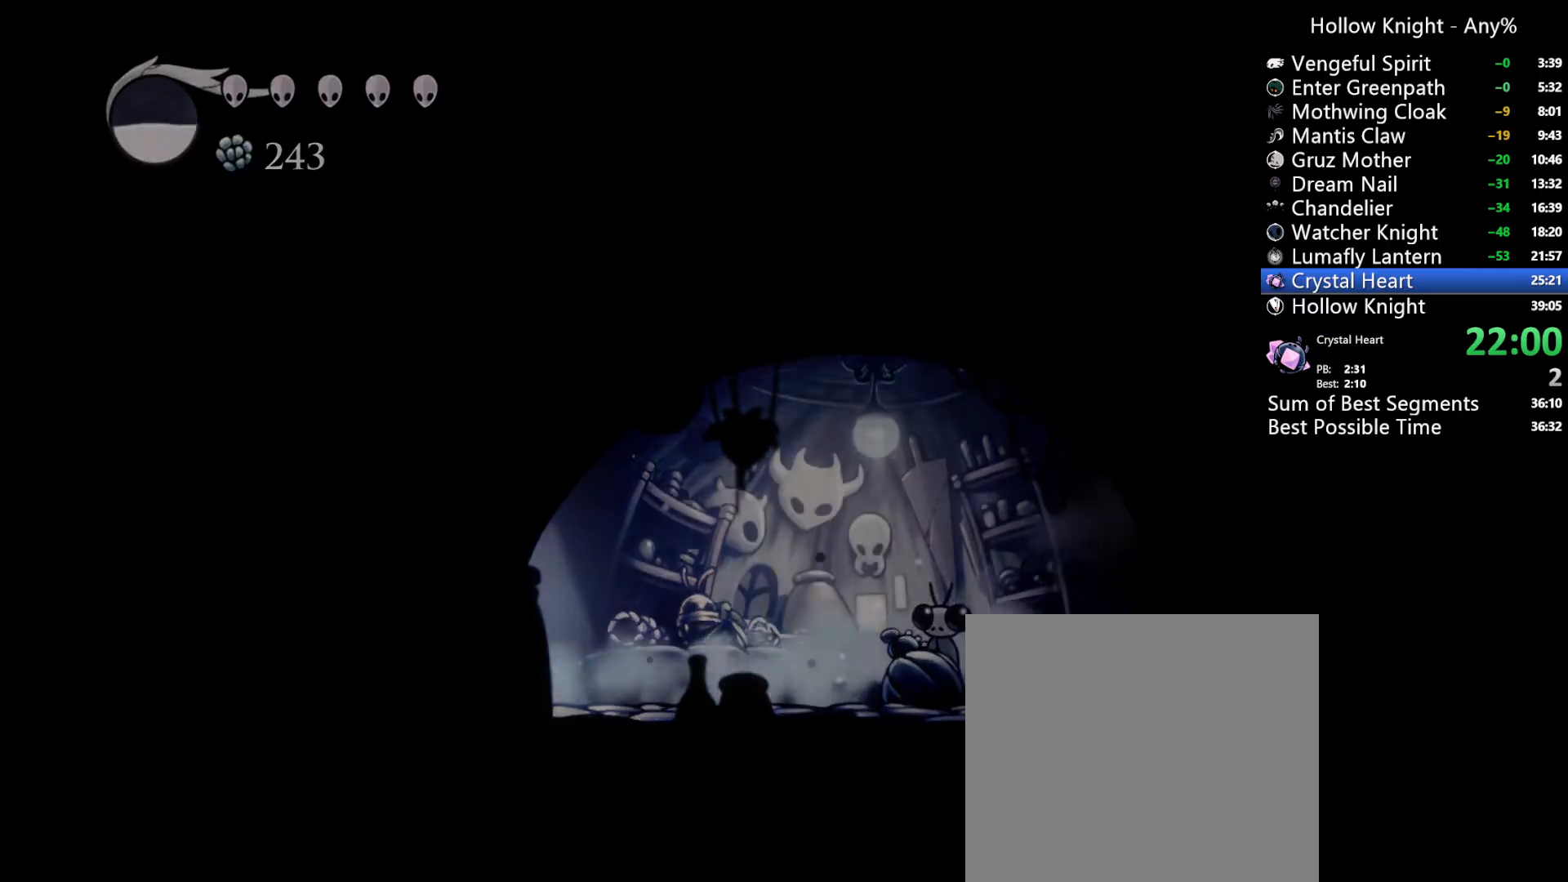
{"buttons": ["DPAD_RIGHT"], "left_stick": "center", "right_stick": "center", "events": [[33, "DPAD_LEFT", "up"], [167, "DPAD_RIGHT", "down"]]}
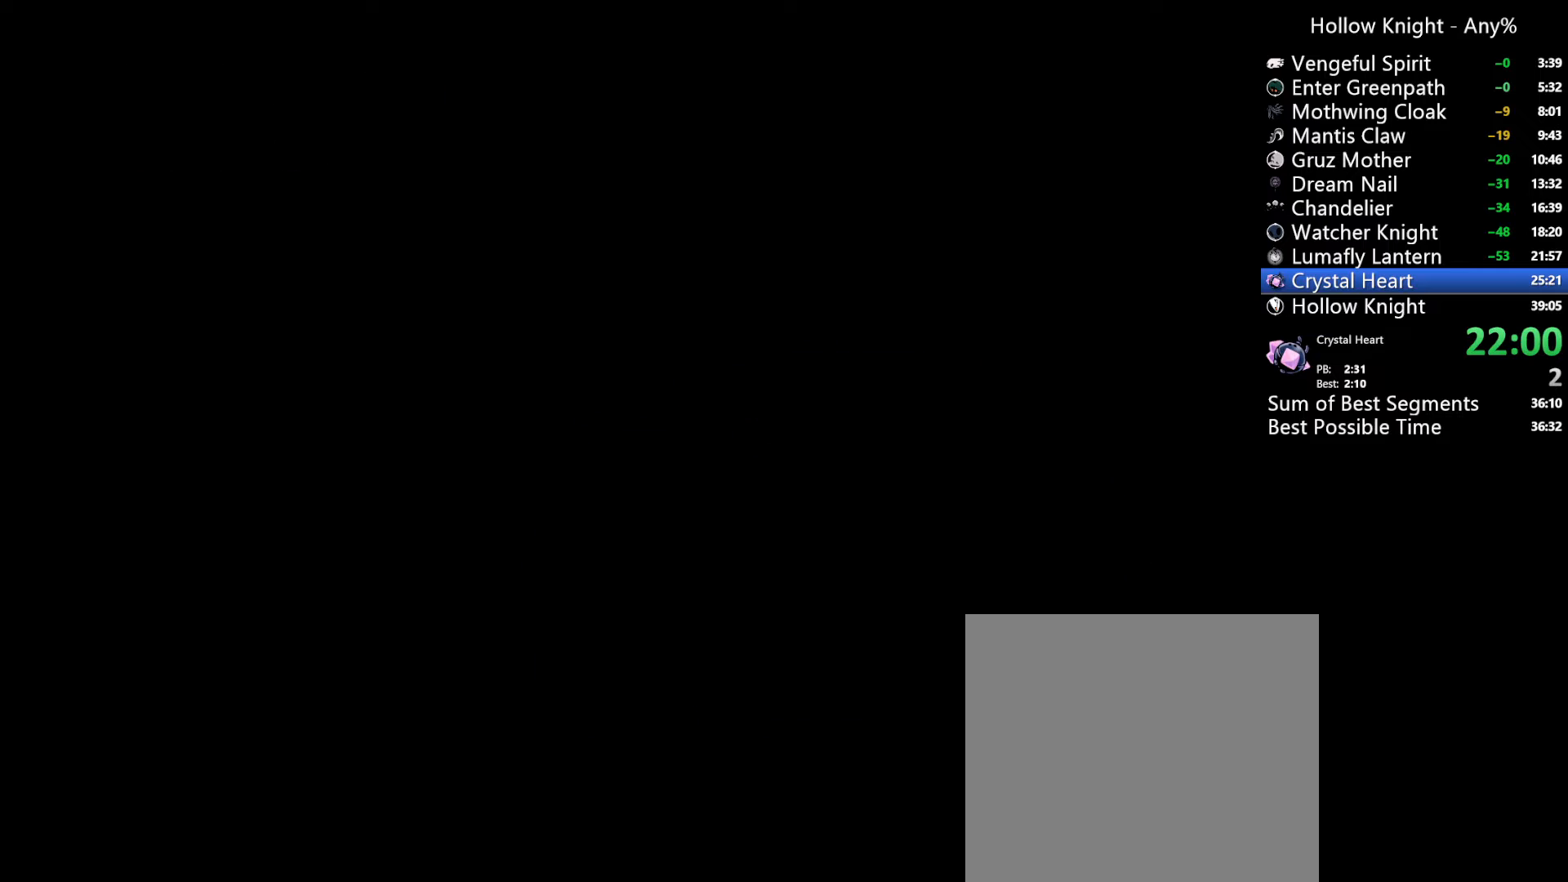
{"buttons": ["DPAD_RIGHT"], "left_stick": "center", "right_stick": "center", "events": []}
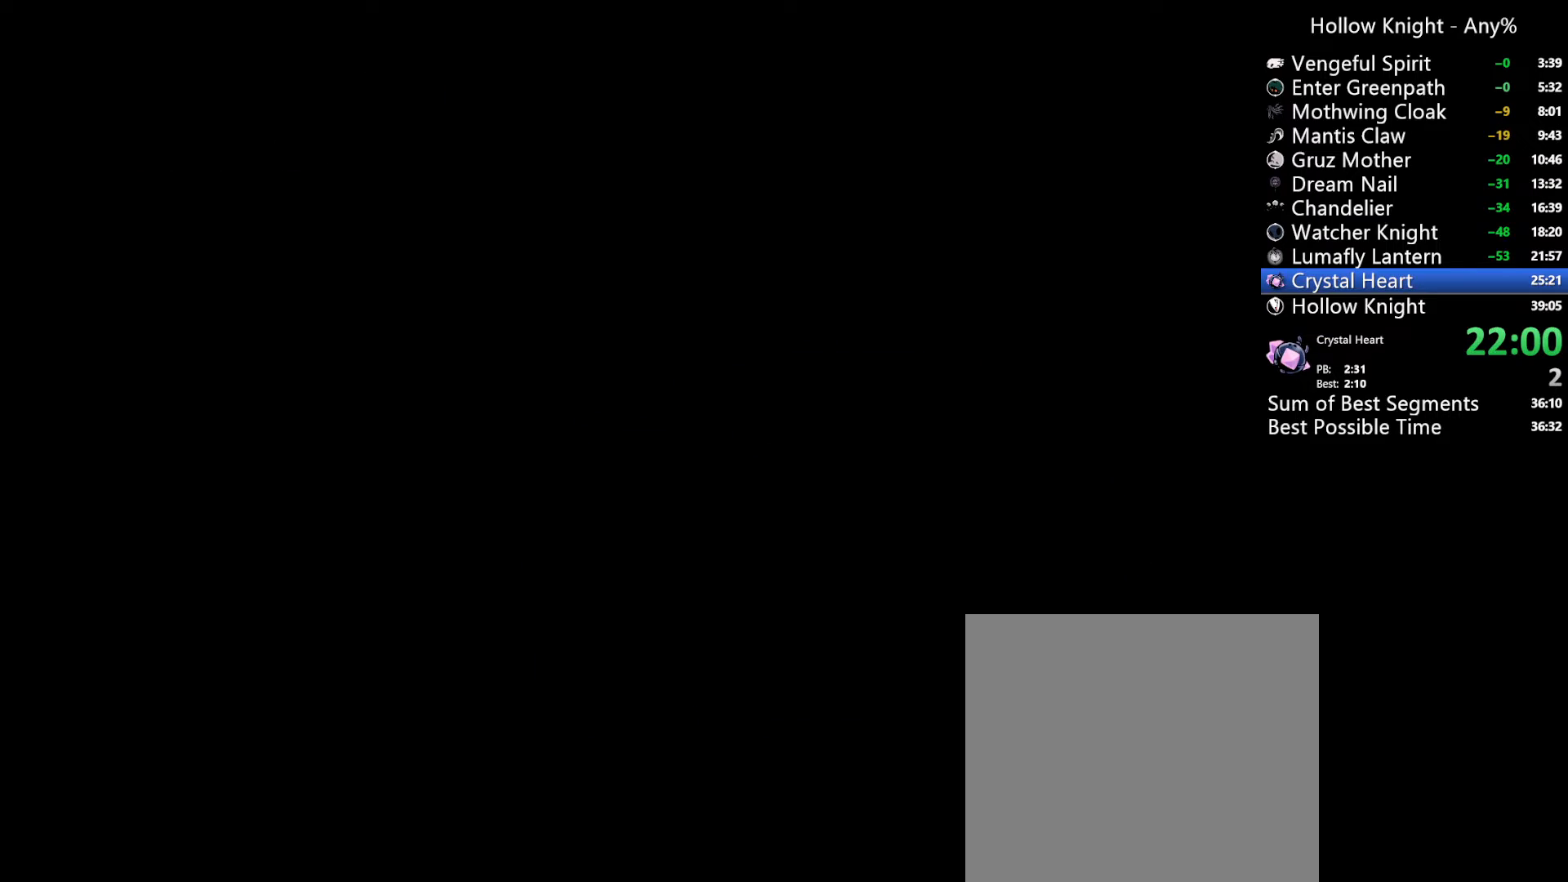
{"buttons": ["DPAD_RIGHT"], "left_stick": "center", "right_stick": "center", "events": []}